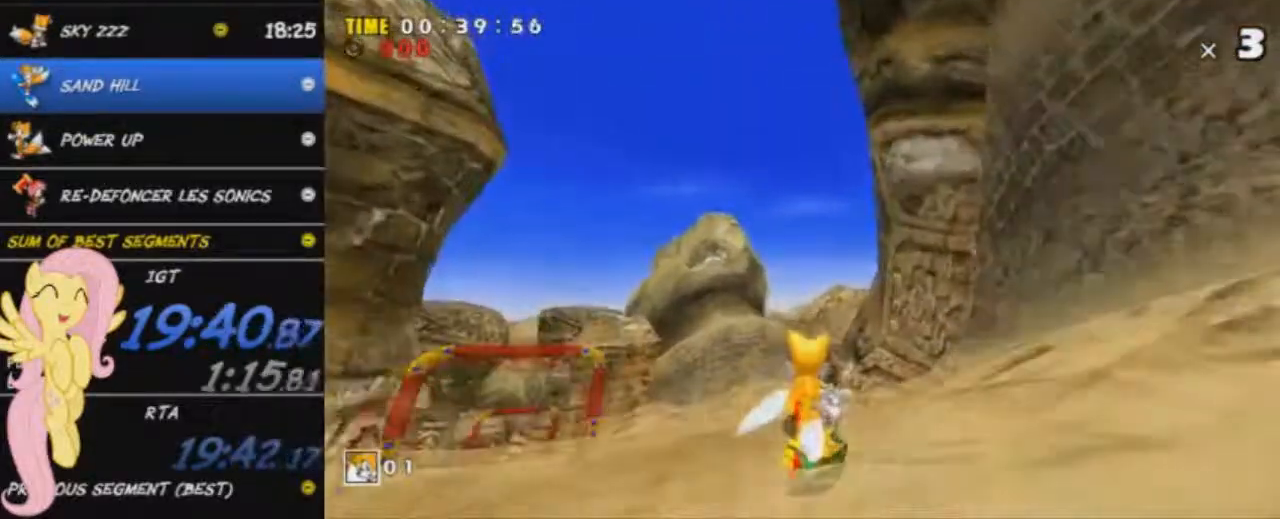
Gameplay with a controller (Xbox layout); each line is a JSON object with the inputs held at the frame after it. "button_events" lists button changes between this image and that frame as [ms after this image, input, new state], when the widget could be followed in between (sticks are given only as held states).
{"buttons": [], "left_stick": "up", "right_stick": "center", "button_events": []}
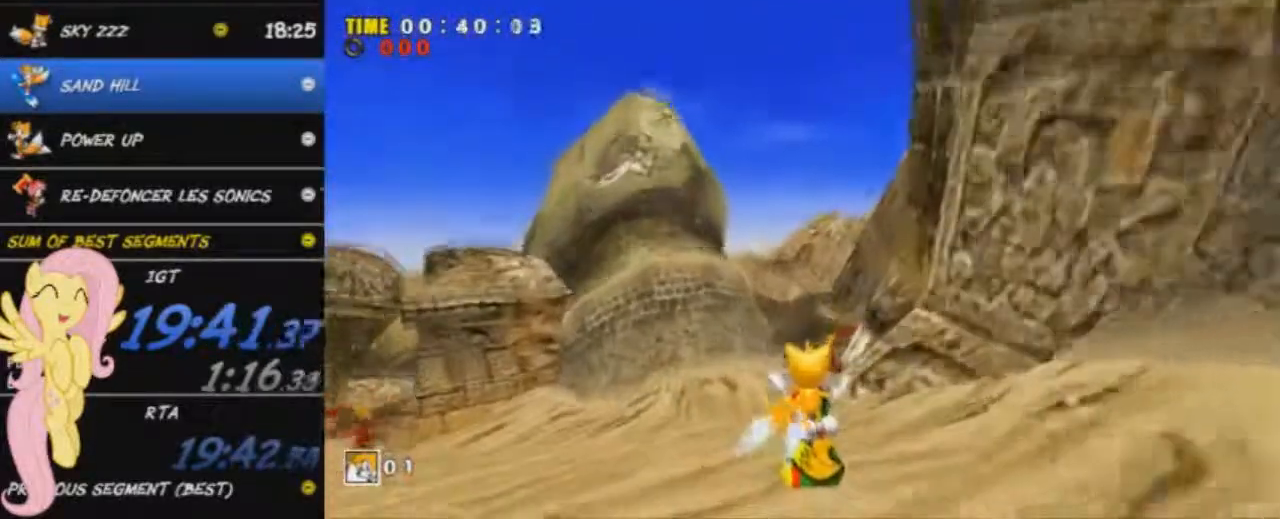
{"buttons": [], "left_stick": "up", "right_stick": "center", "button_events": []}
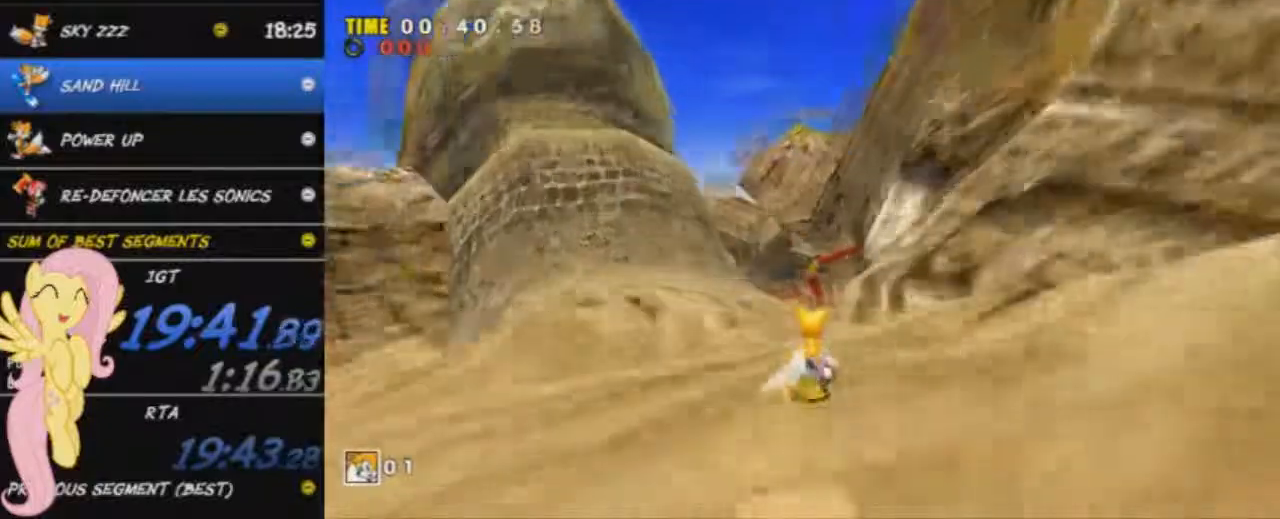
{"buttons": [], "left_stick": "up", "right_stick": "center", "button_events": []}
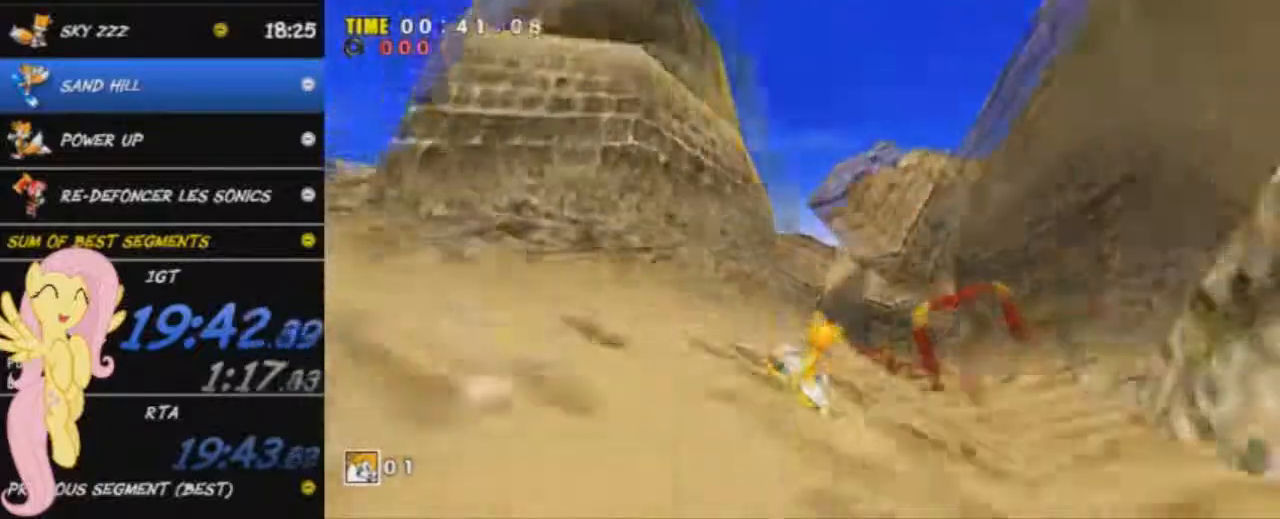
{"buttons": [], "left_stick": "up-right", "right_stick": "center", "button_events": []}
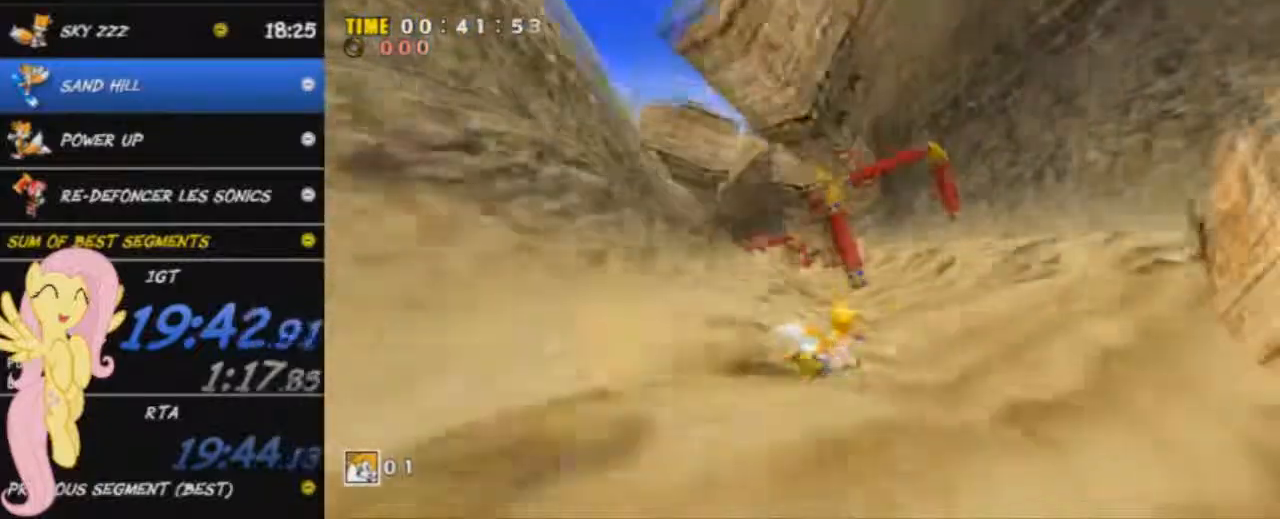
{"buttons": [], "left_stick": "up-right", "right_stick": "center", "button_events": []}